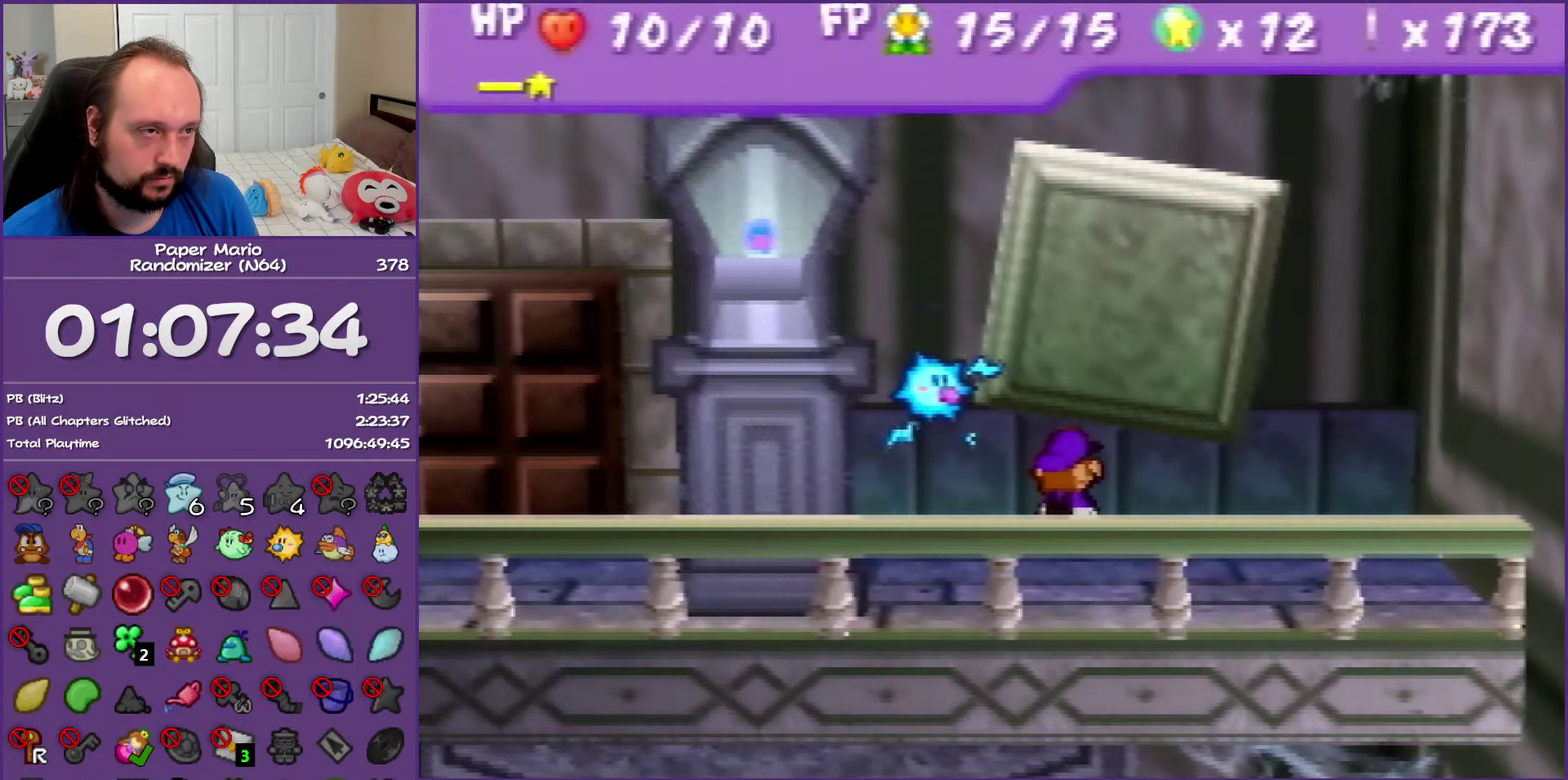
Gameplay with a controller (Nintendo layout); each line is a JSON object with the inputs held at the frame after it. "events" lists button and stick changes between this image and that frame as [ms after this image, input, new state], when the widget could be followed in between. This overlay highlights the sticks when they move; stick clicks (L3) are not distinguishable. Not read: L3 R3.
{"buttons": ["A"], "left_stick": "center", "events": [[33, "A", "up"], [150, "A", "down"], [217, "A", "up"], [300, "A", "down"], [400, "A", "up"], [483, "A", "down"]]}
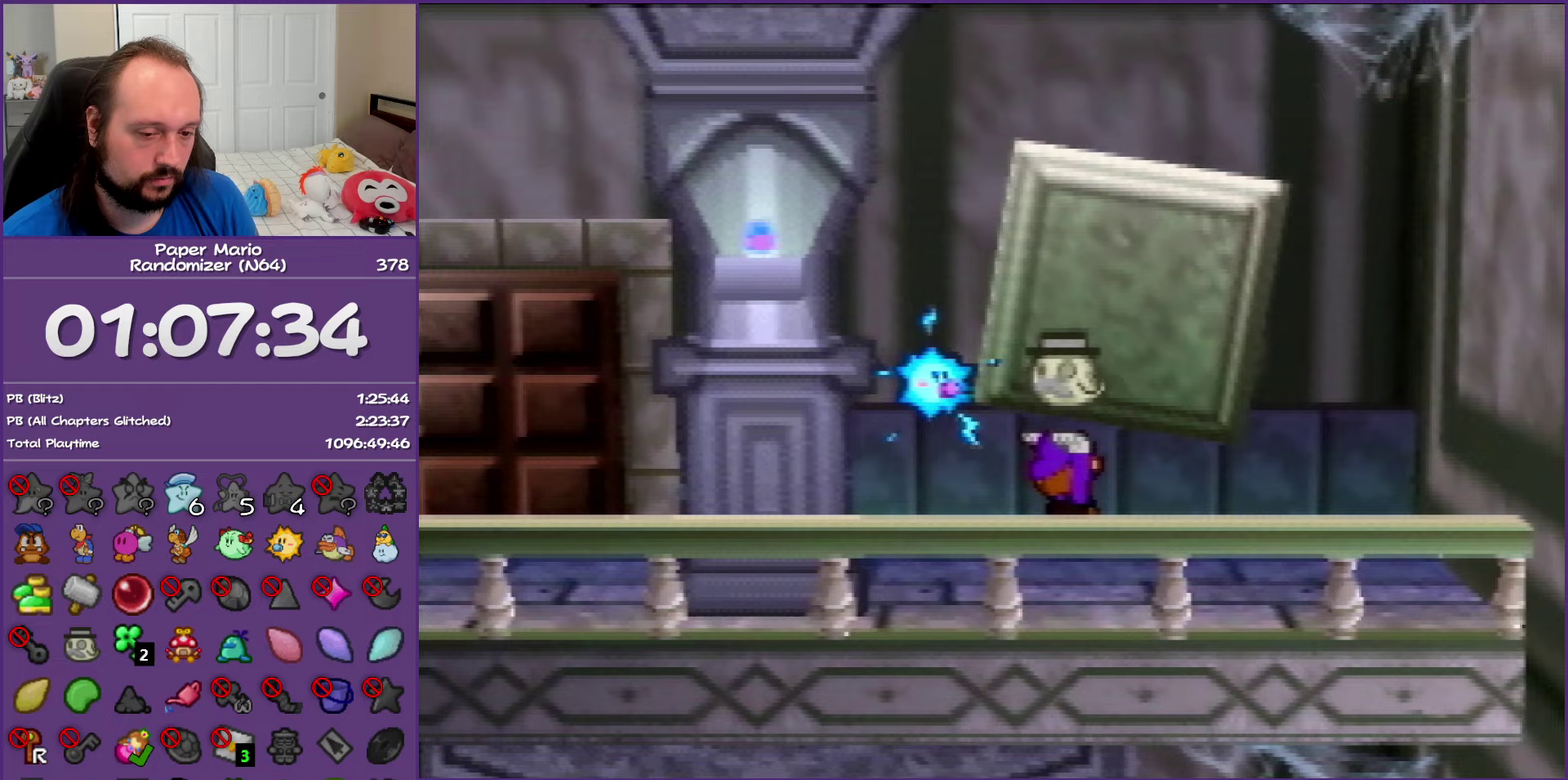
{"buttons": ["A"], "left_stick": "center", "events": [[67, "A", "up"], [167, "A", "down"], [233, "A", "up"], [333, "A", "down"], [417, "A", "up"], [500, "A", "down"]]}
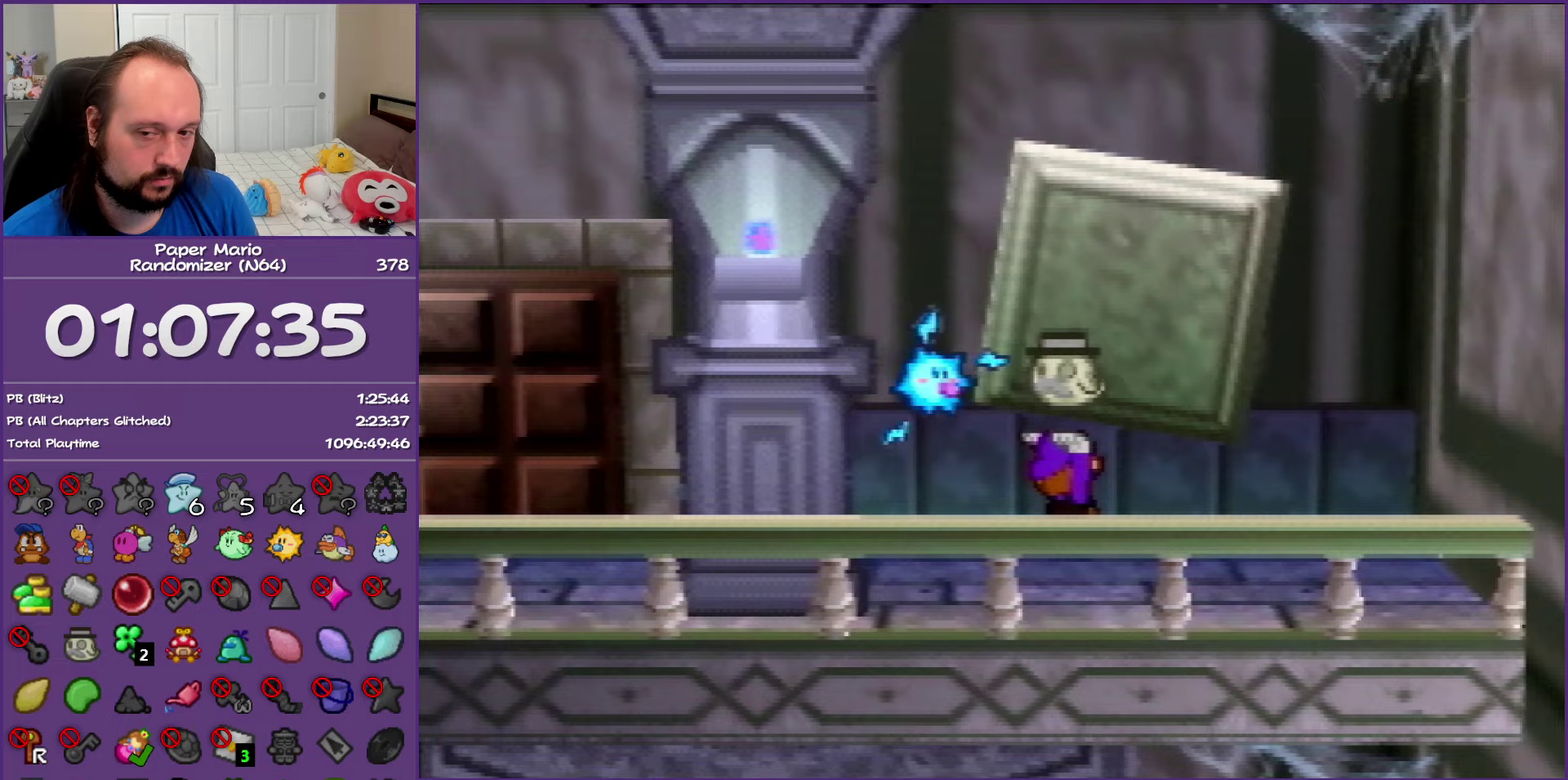
{"buttons": [], "left_stick": "center", "events": [[83, "A", "up"], [200, "A", "down"], [267, "A", "up"], [350, "A", "down"], [450, "A", "up"]]}
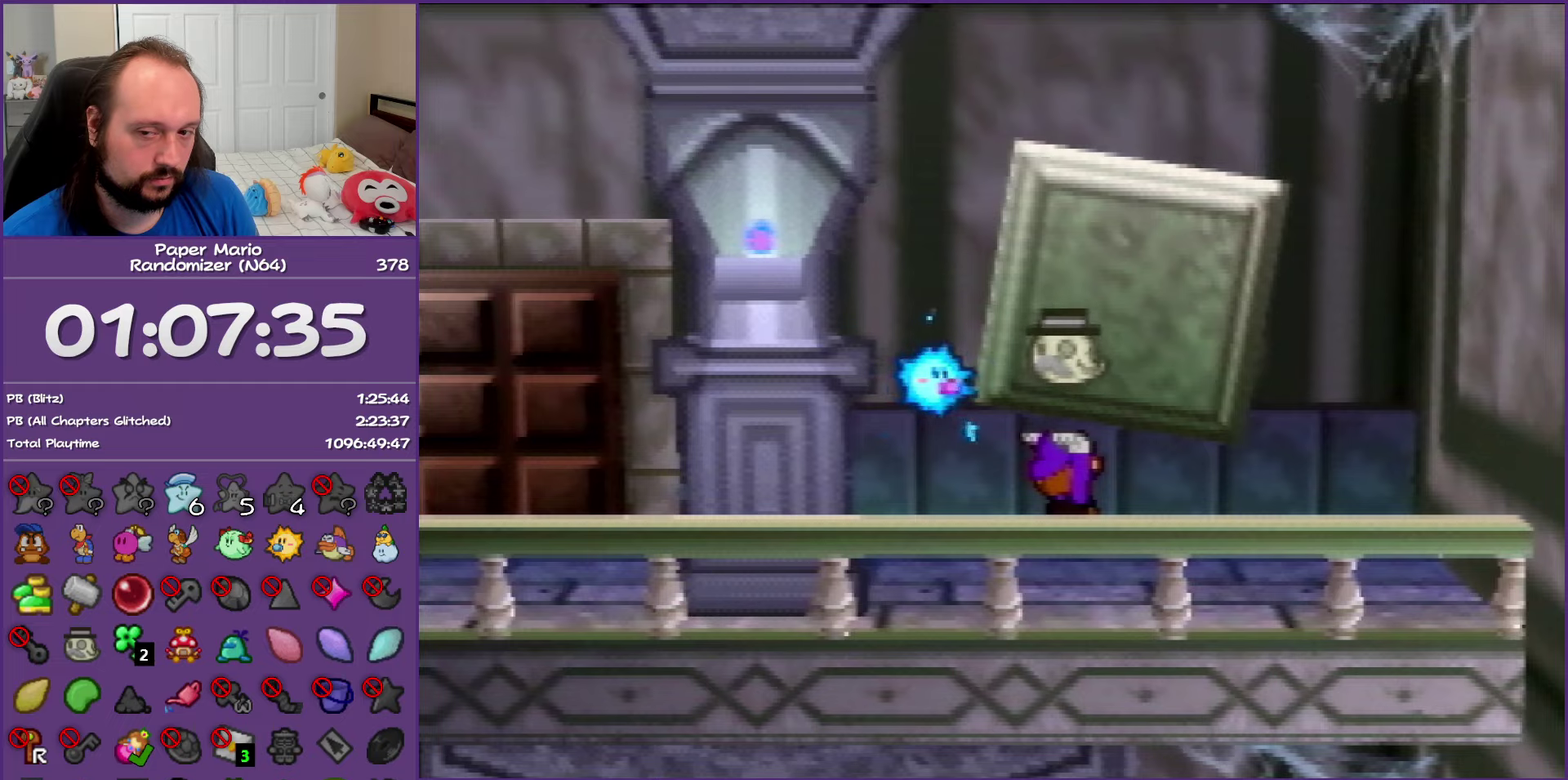
{"buttons": [], "left_stick": "center", "events": [[33, "A", "down"], [133, "A", "up"], [217, "A", "down"], [317, "A", "up"], [383, "A", "down"], [483, "A", "up"]]}
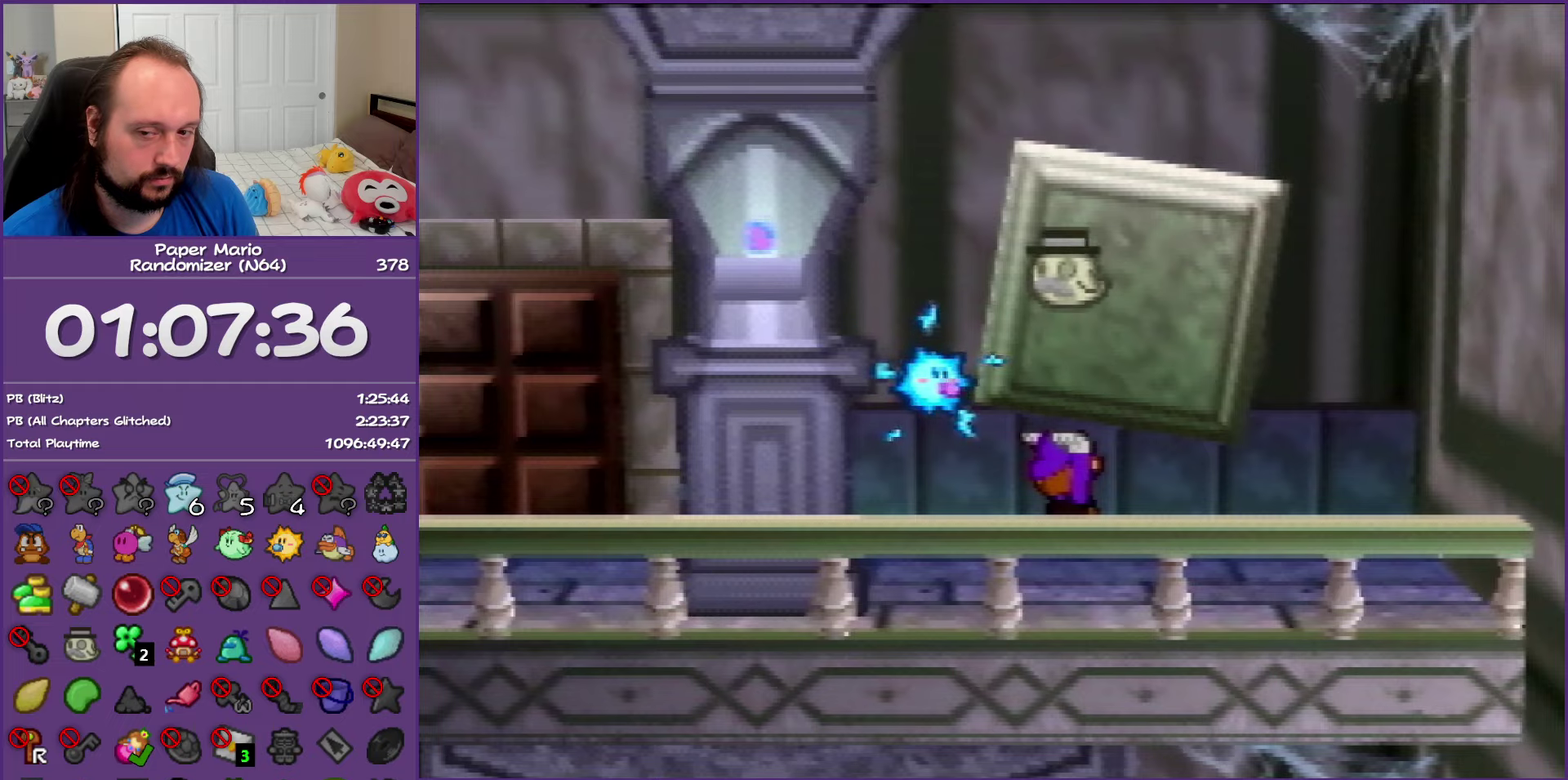
{"buttons": ["A"], "left_stick": "center", "events": [[83, "A", "down"], [150, "A", "up"], [233, "A", "down"], [317, "A", "up"], [400, "A", "down"]]}
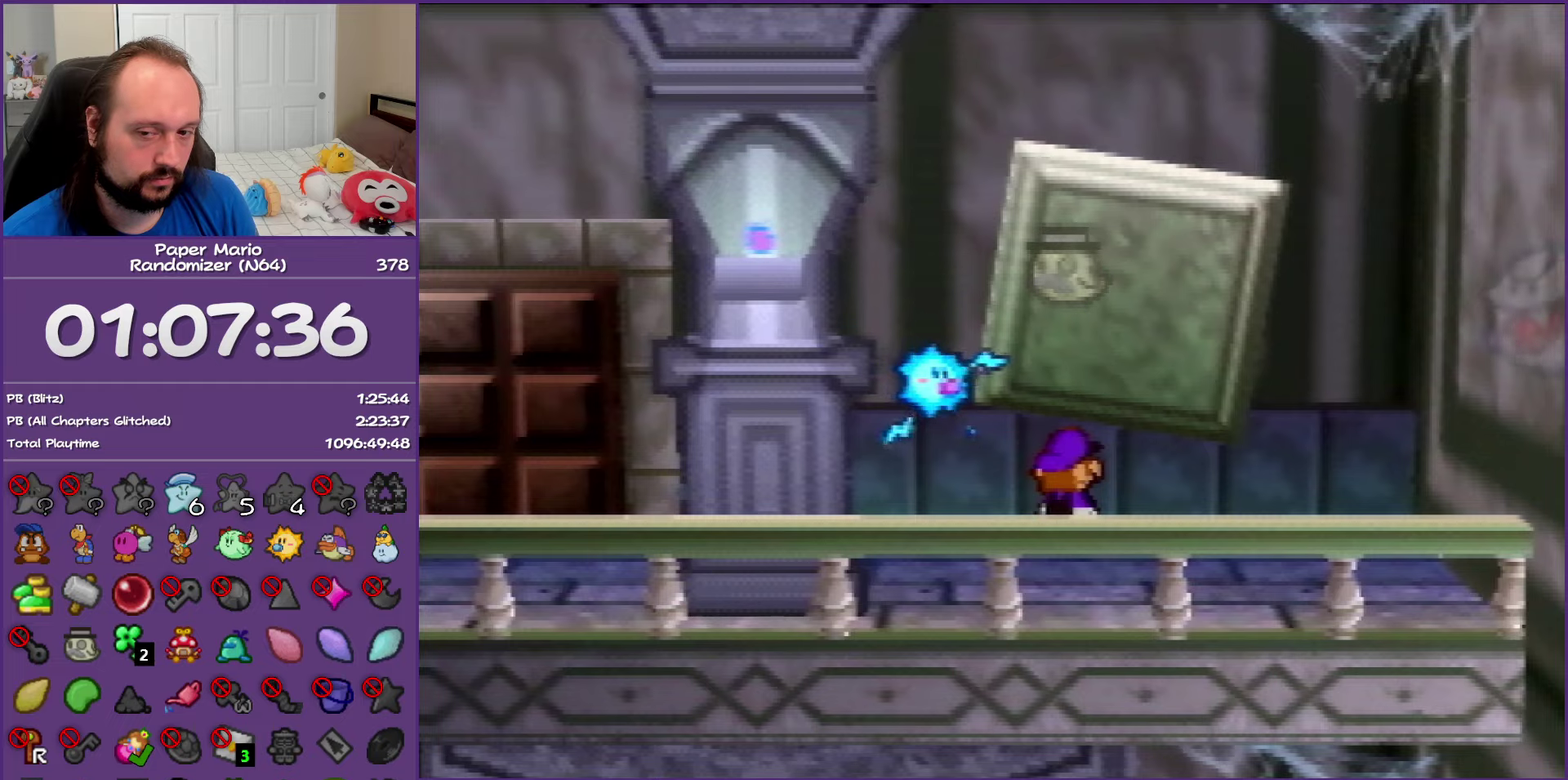
{"buttons": ["A"], "left_stick": "center", "events": [[17, "A", "up"], [83, "A", "down"], [167, "A", "up"], [267, "A", "down"], [367, "A", "up"], [417, "A", "down"]]}
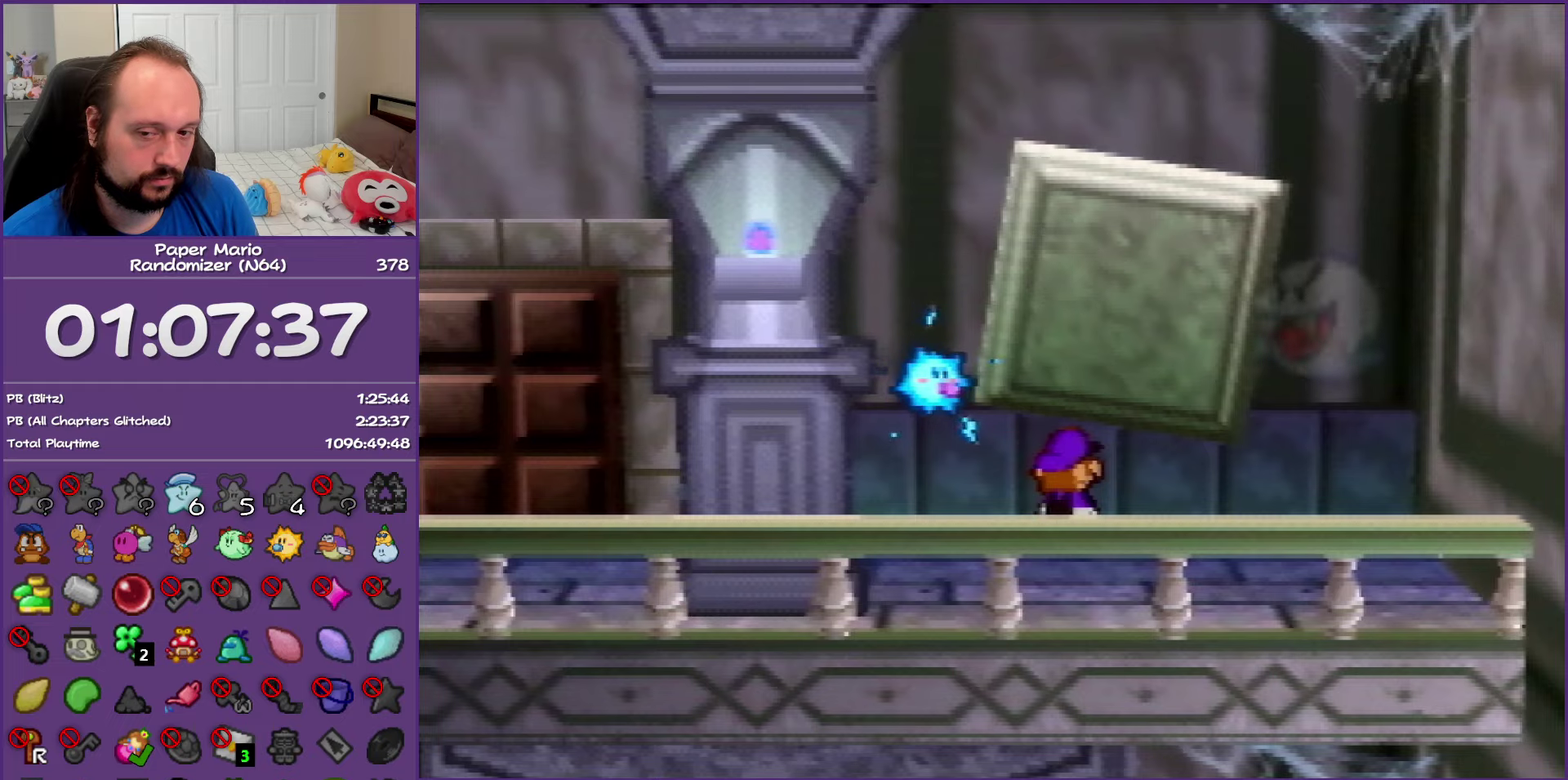
{"buttons": ["A"], "left_stick": "center", "events": [[33, "A", "up"], [100, "A", "down"], [200, "A", "up"], [300, "A", "down"], [367, "A", "up"], [467, "A", "down"]]}
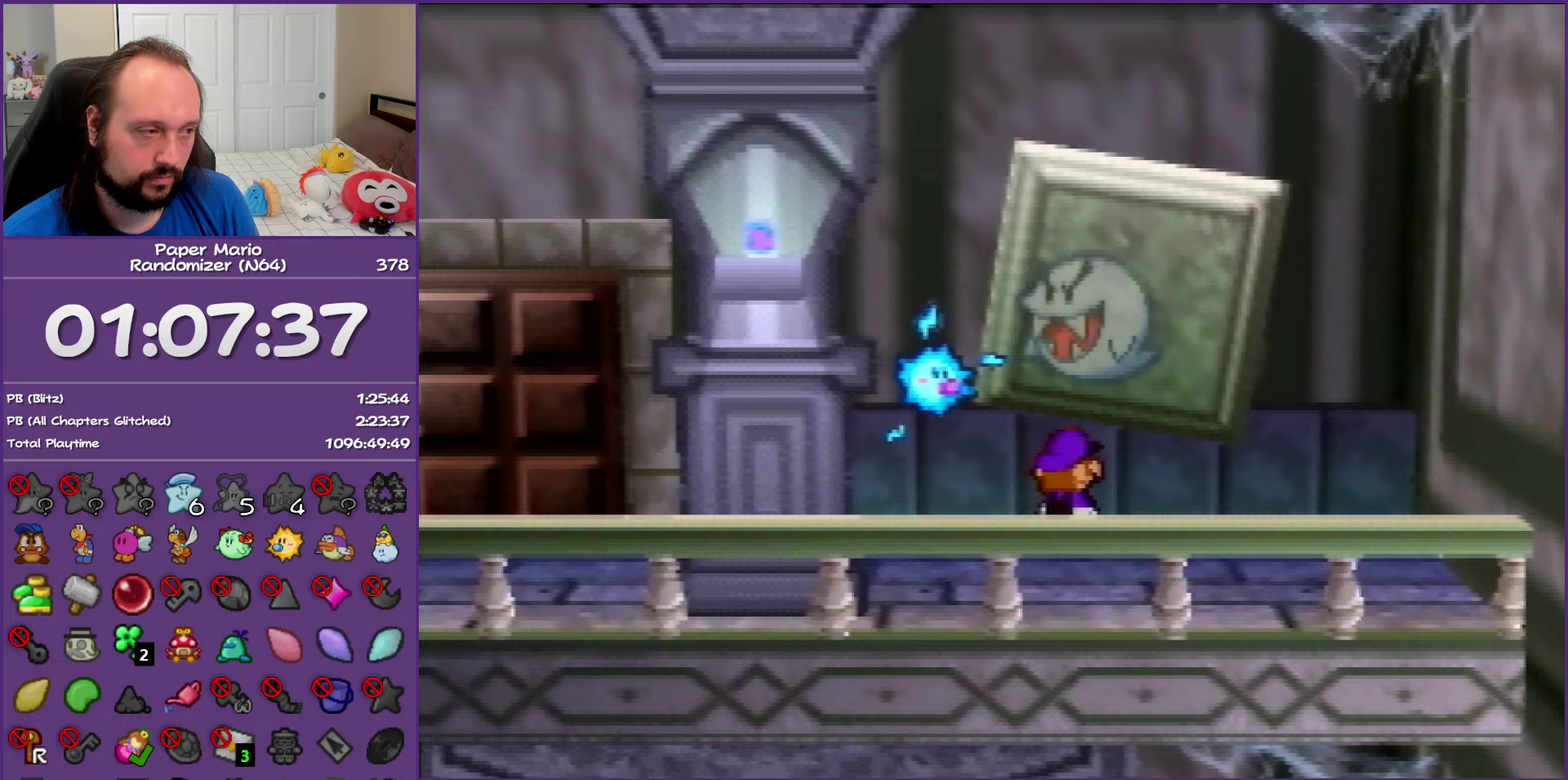
{"buttons": ["A"], "left_stick": "center", "events": [[67, "A", "up"], [133, "A", "down"], [233, "A", "up"], [317, "A", "down"], [417, "A", "up"], [500, "A", "down"]]}
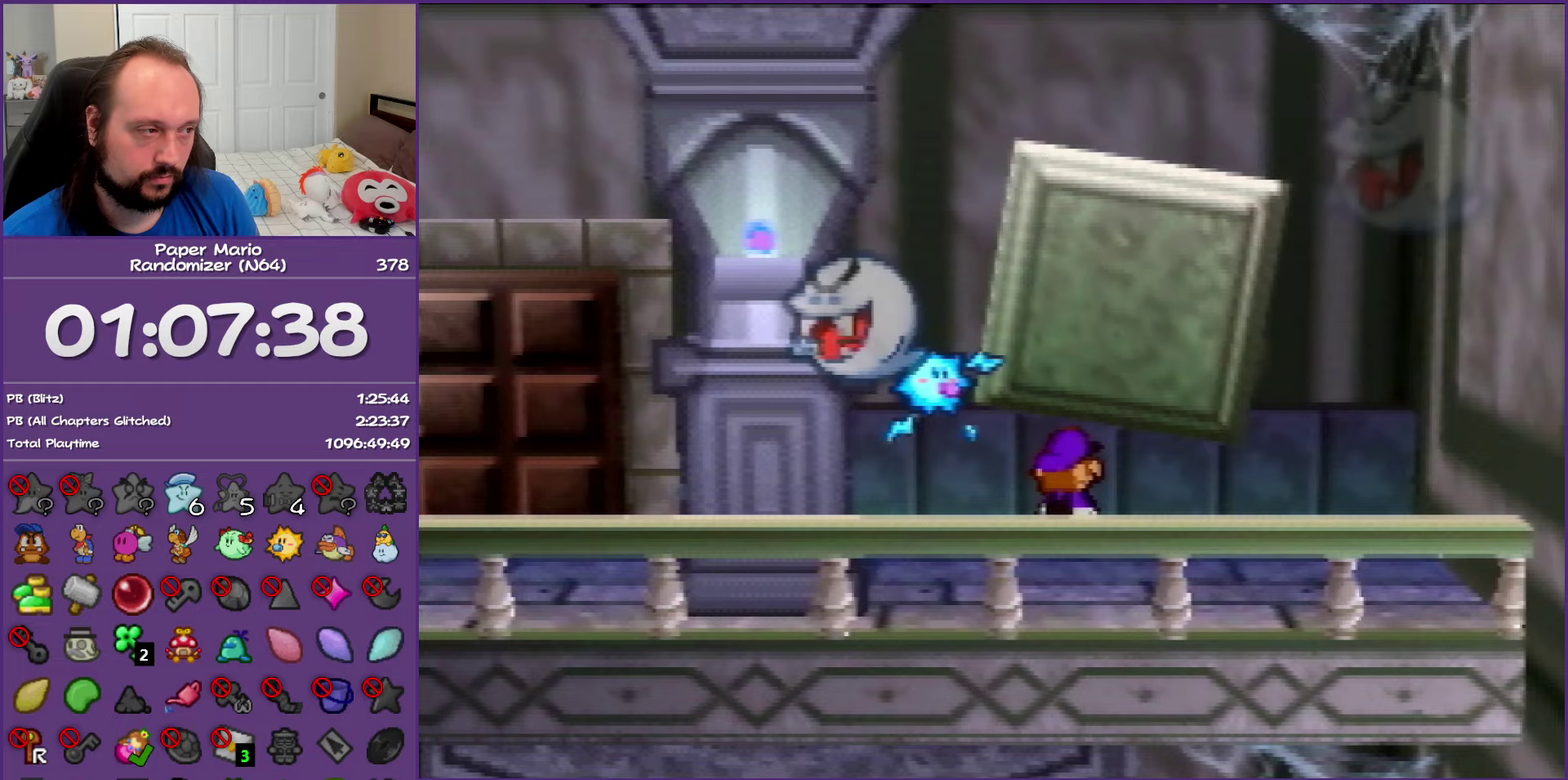
{"buttons": [], "left_stick": "center", "events": [[83, "A", "up"], [150, "A", "down"], [267, "A", "up"], [317, "A", "down"], [433, "A", "up"]]}
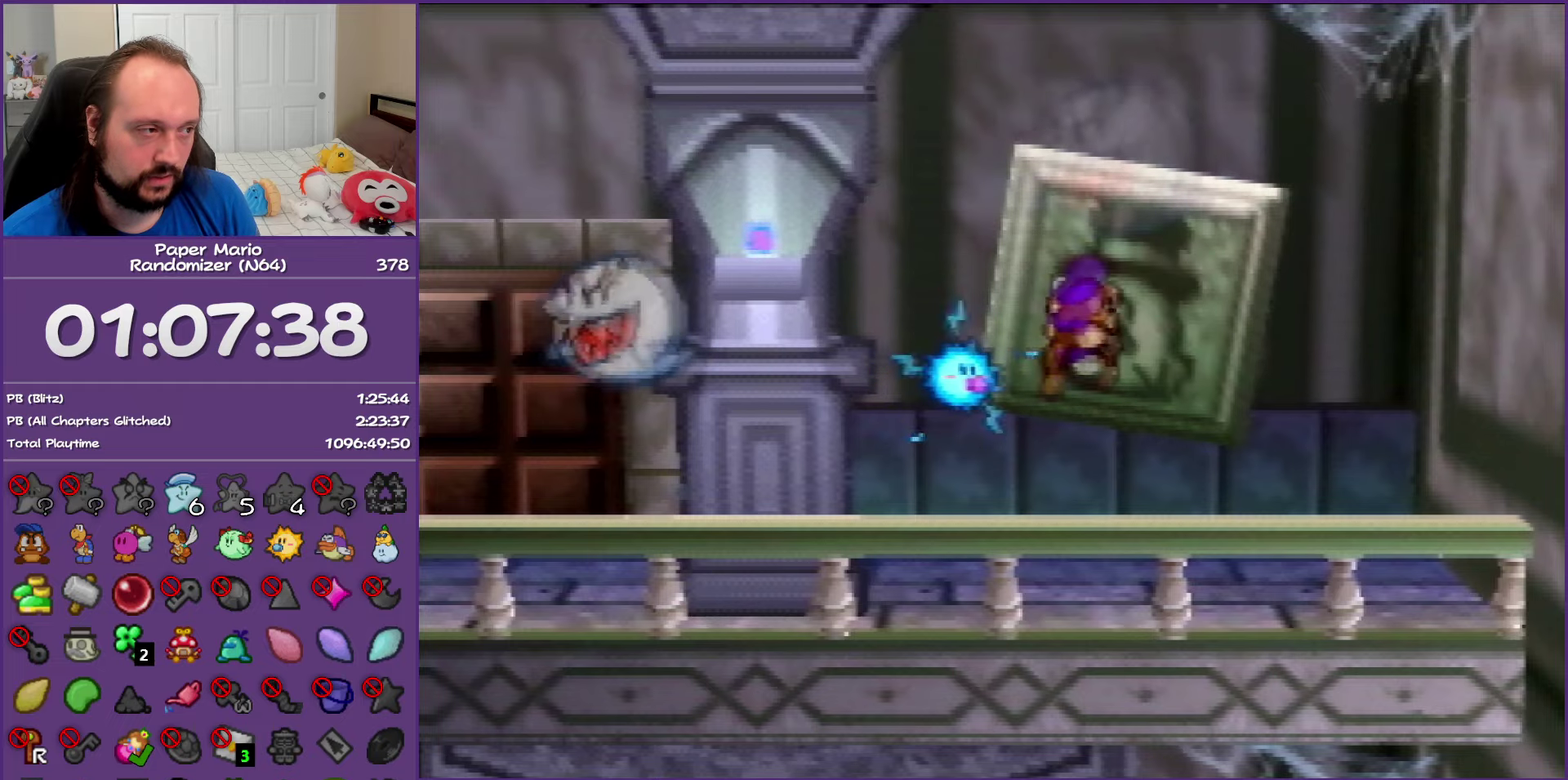
{"buttons": [], "left_stick": "center", "events": [[17, "A", "down"], [83, "A", "up"], [183, "A", "down"], [267, "A", "up"], [350, "A", "down"], [467, "A", "up"]]}
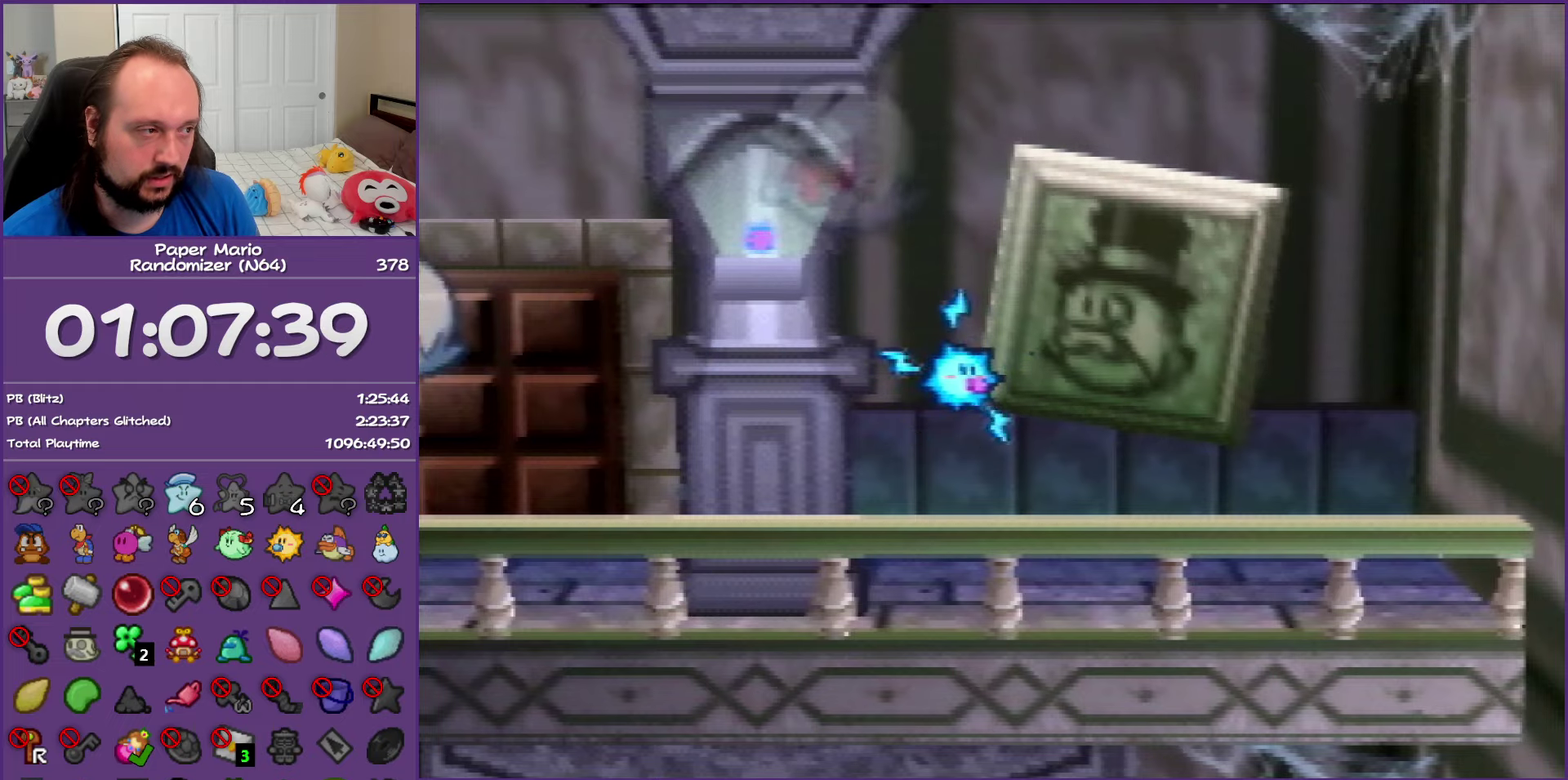
{"buttons": ["A"], "left_stick": "center", "events": [[50, "A", "down"], [167, "A", "up"], [233, "A", "down"], [317, "A", "up"], [417, "A", "down"]]}
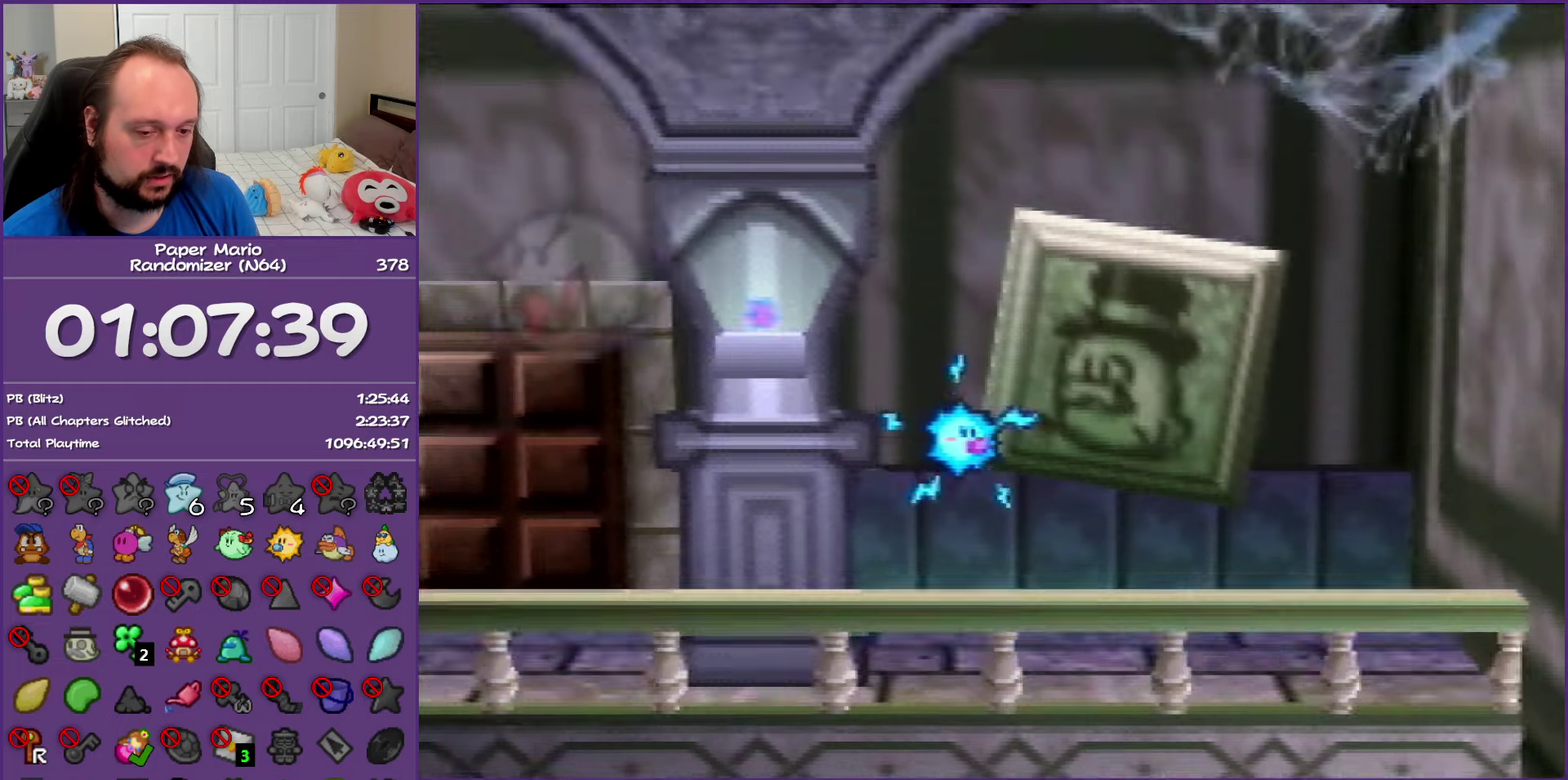
{"buttons": [], "left_stick": "left", "events": [[33, "A", "up"], [100, "A", "down"], [217, "A", "up"], [283, "A", "down"], [383, "left_stick", "left"], [417, "A", "up"]]}
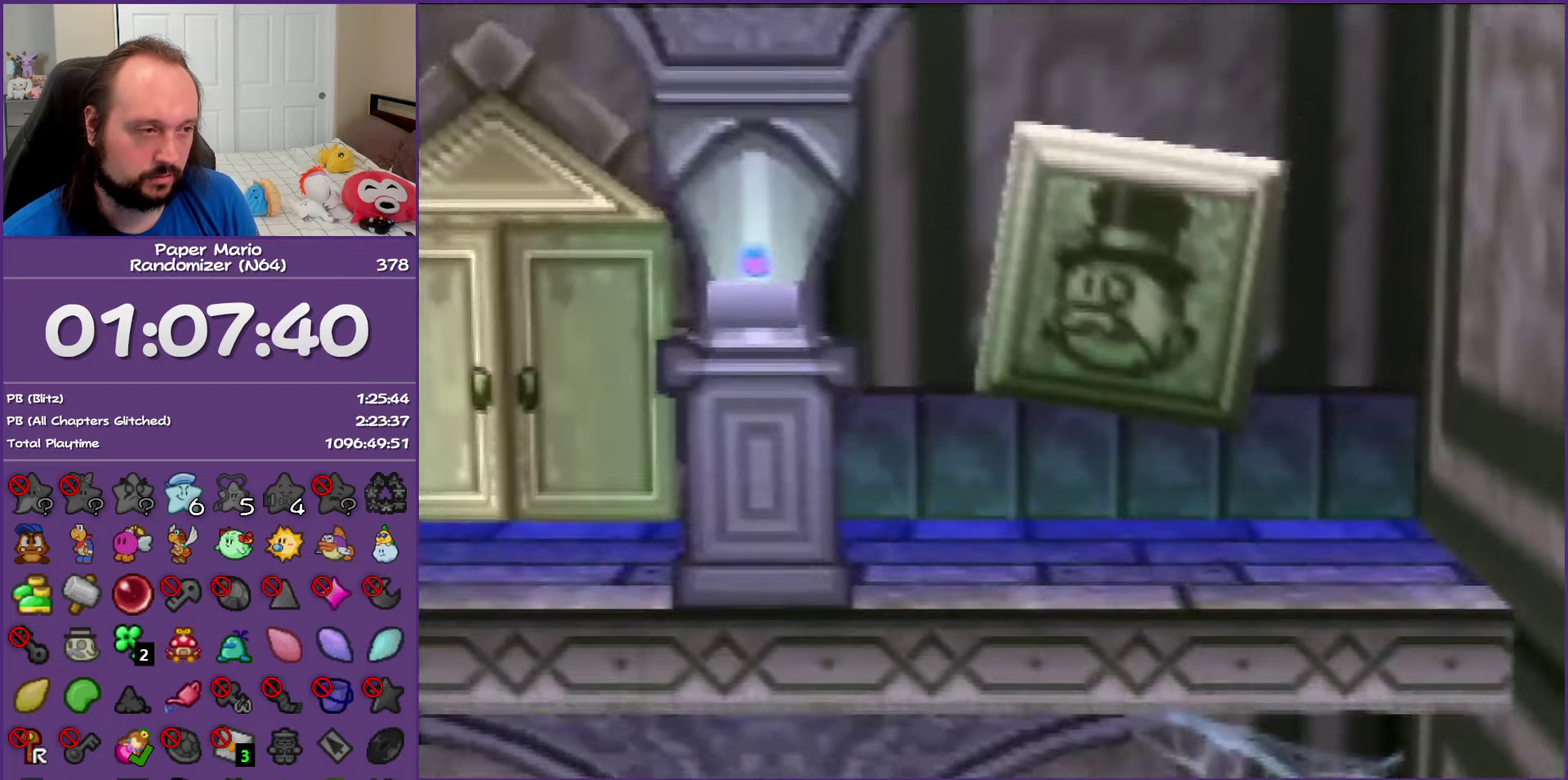
{"buttons": ["A", "B"], "left_stick": "left", "events": [[100, "B", "down"], [133, "A", "down"], [267, "B", "up"], [317, "A", "up"], [367, "A", "down"], [383, "B", "down"]]}
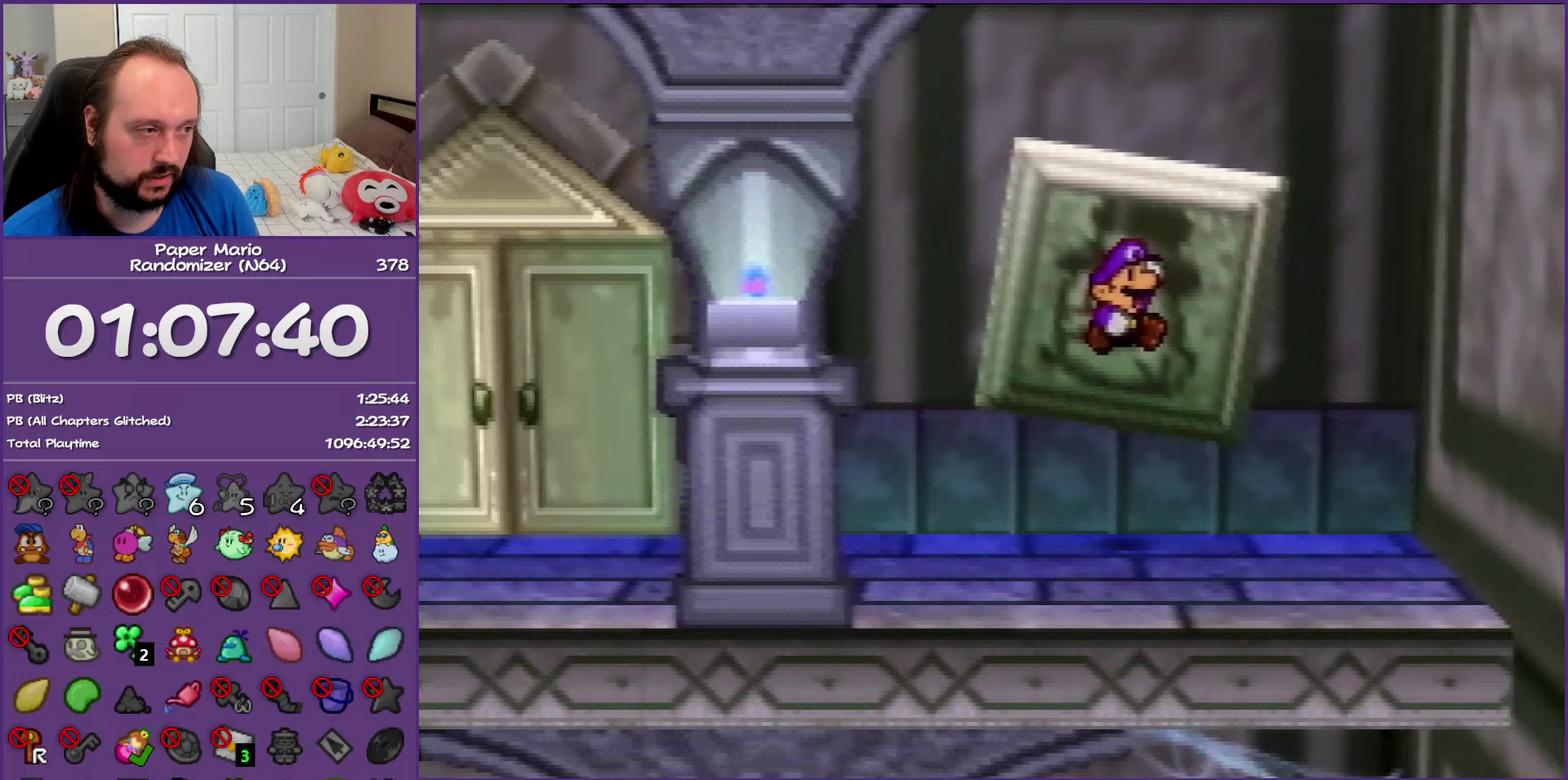
{"buttons": ["Z"], "left_stick": "left", "events": [[33, "A", "up"], [33, "B", "up"], [333, "Z", "down"], [400, "Z", "up"], [500, "Z", "down"]]}
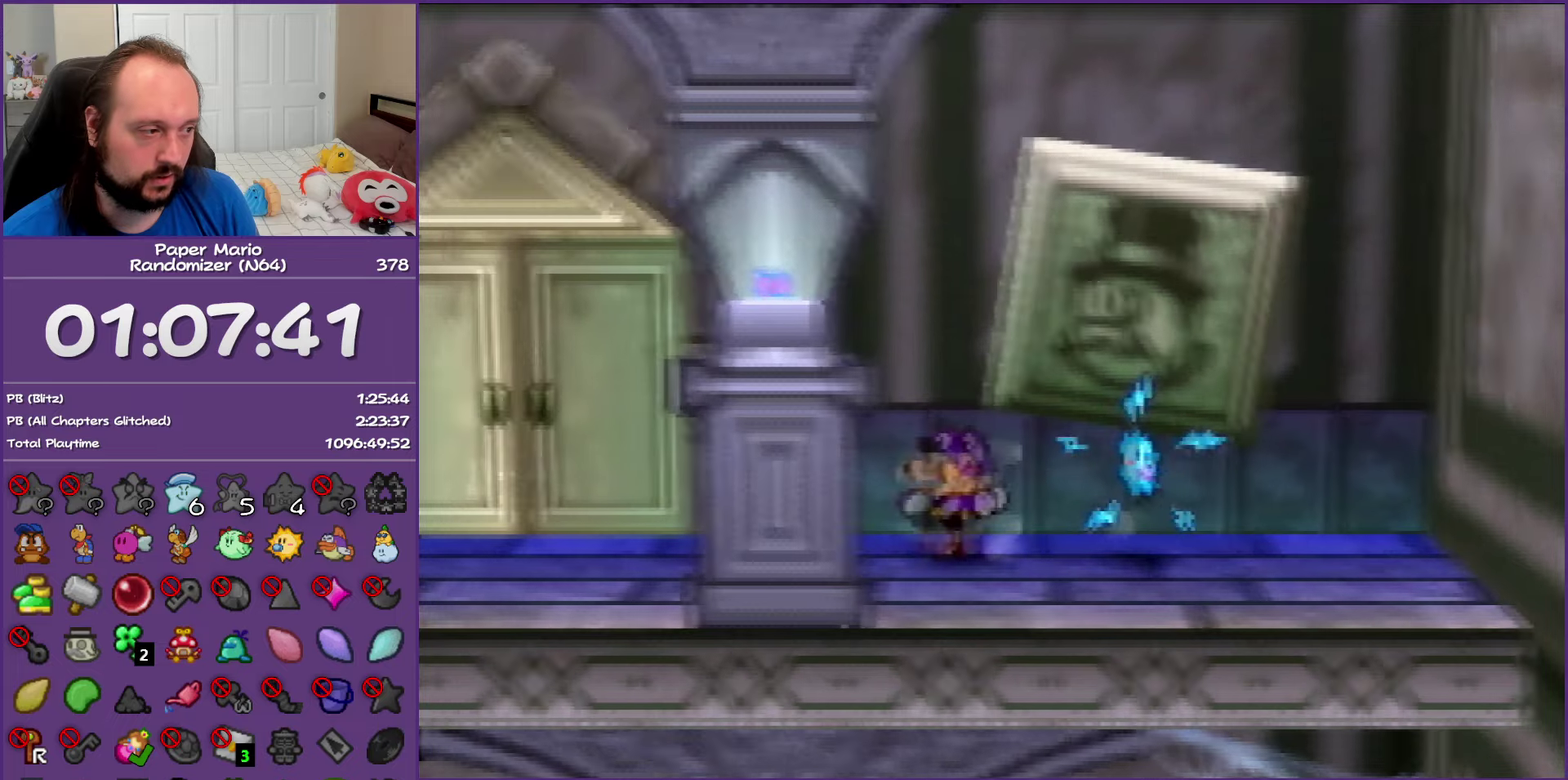
{"buttons": [], "left_stick": "up", "events": [[150, "A", "down"], [150, "Z", "up"], [217, "left_stick", "up-left"], [233, "A", "up"], [467, "left_stick", "up"]]}
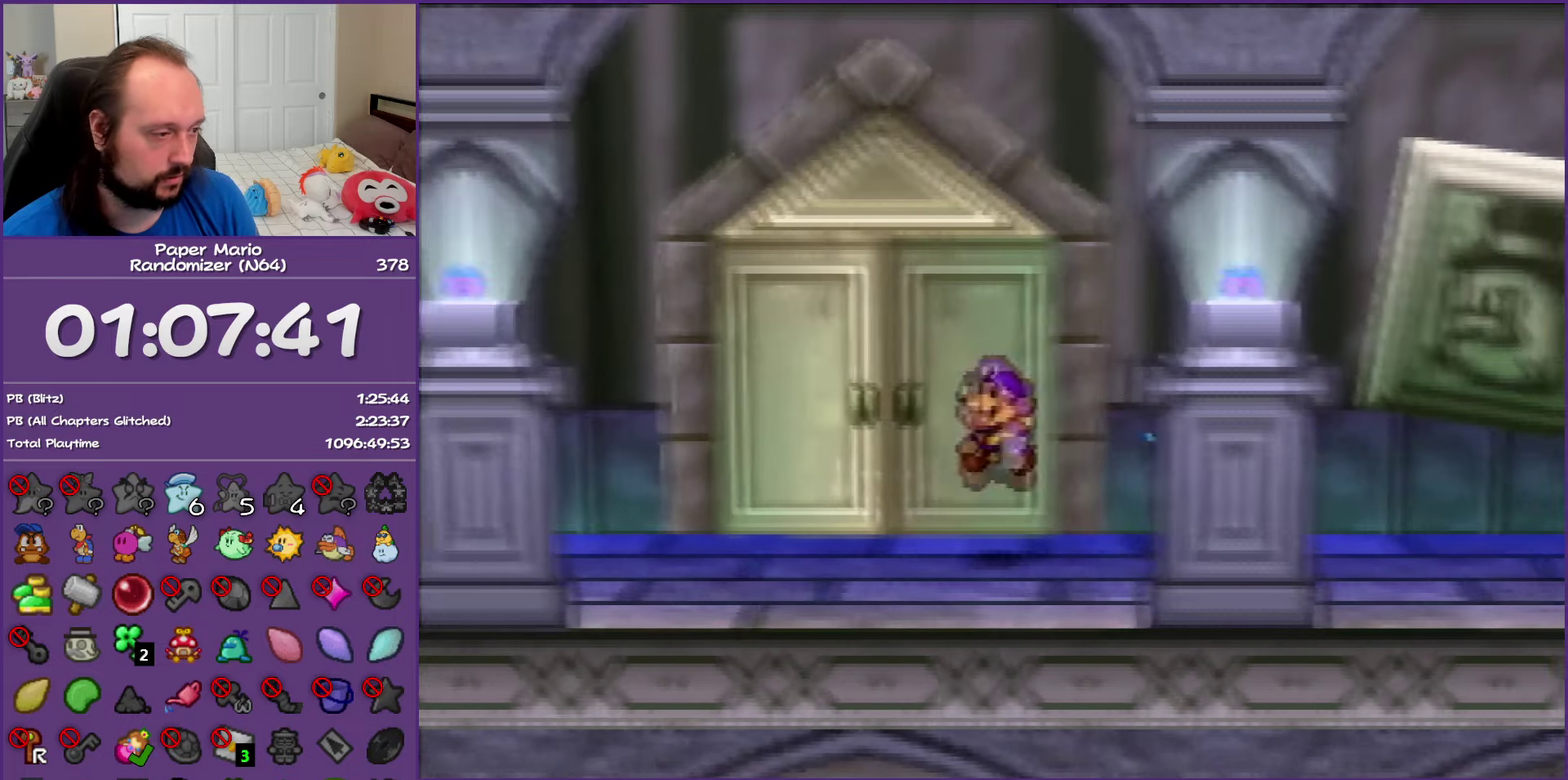
{"buttons": ["A"], "left_stick": "up", "events": [[117, "A", "down"], [217, "A", "up"], [317, "A", "down"], [400, "A", "up"], [483, "A", "down"]]}
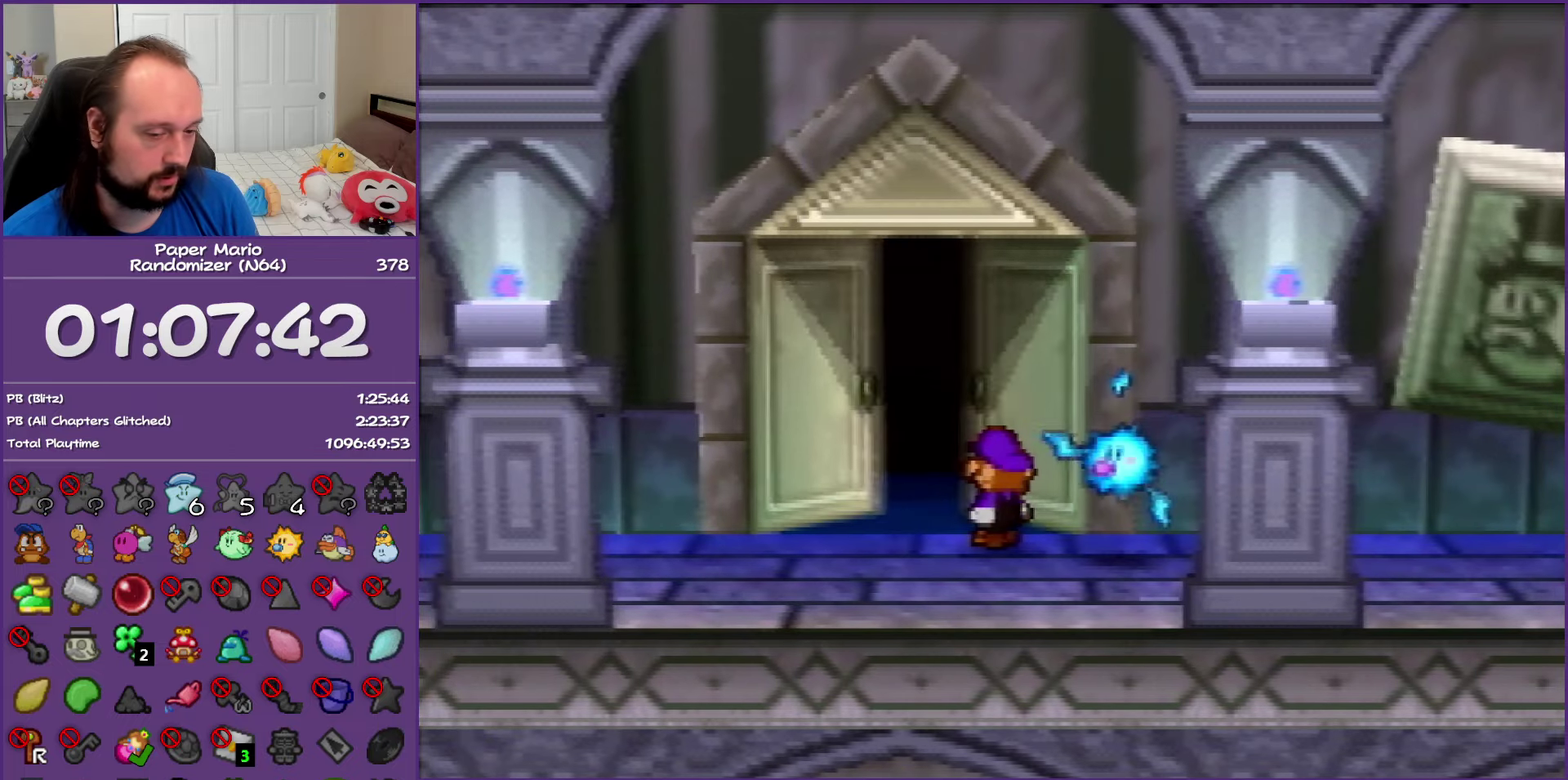
{"buttons": ["A", "B"], "left_stick": "center", "events": [[17, "left_stick", "center"], [117, "A", "up"], [317, "A", "down"], [333, "B", "down"]]}
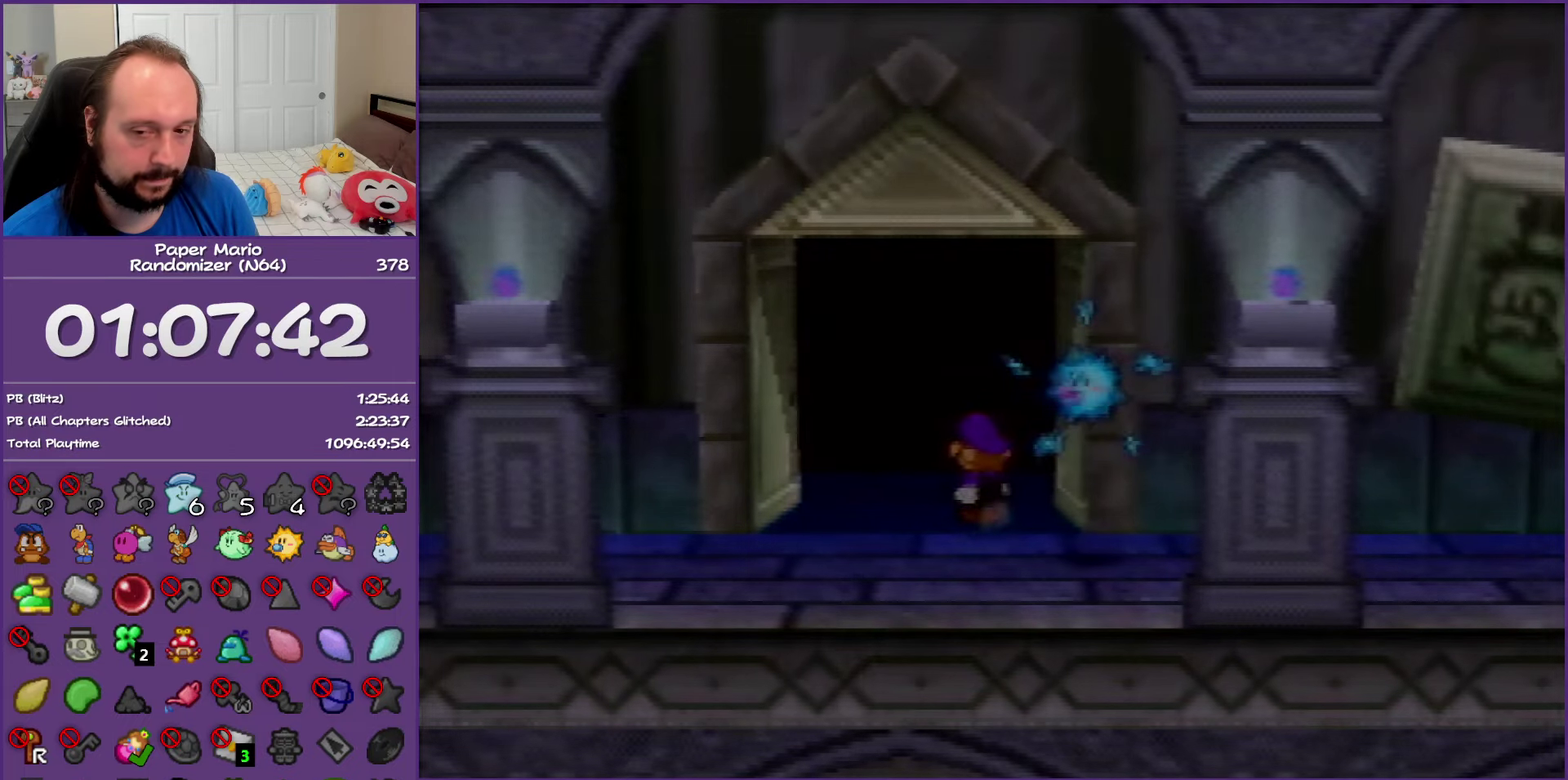
{"buttons": ["B"], "left_stick": "center", "events": [[117, "A", "up"]]}
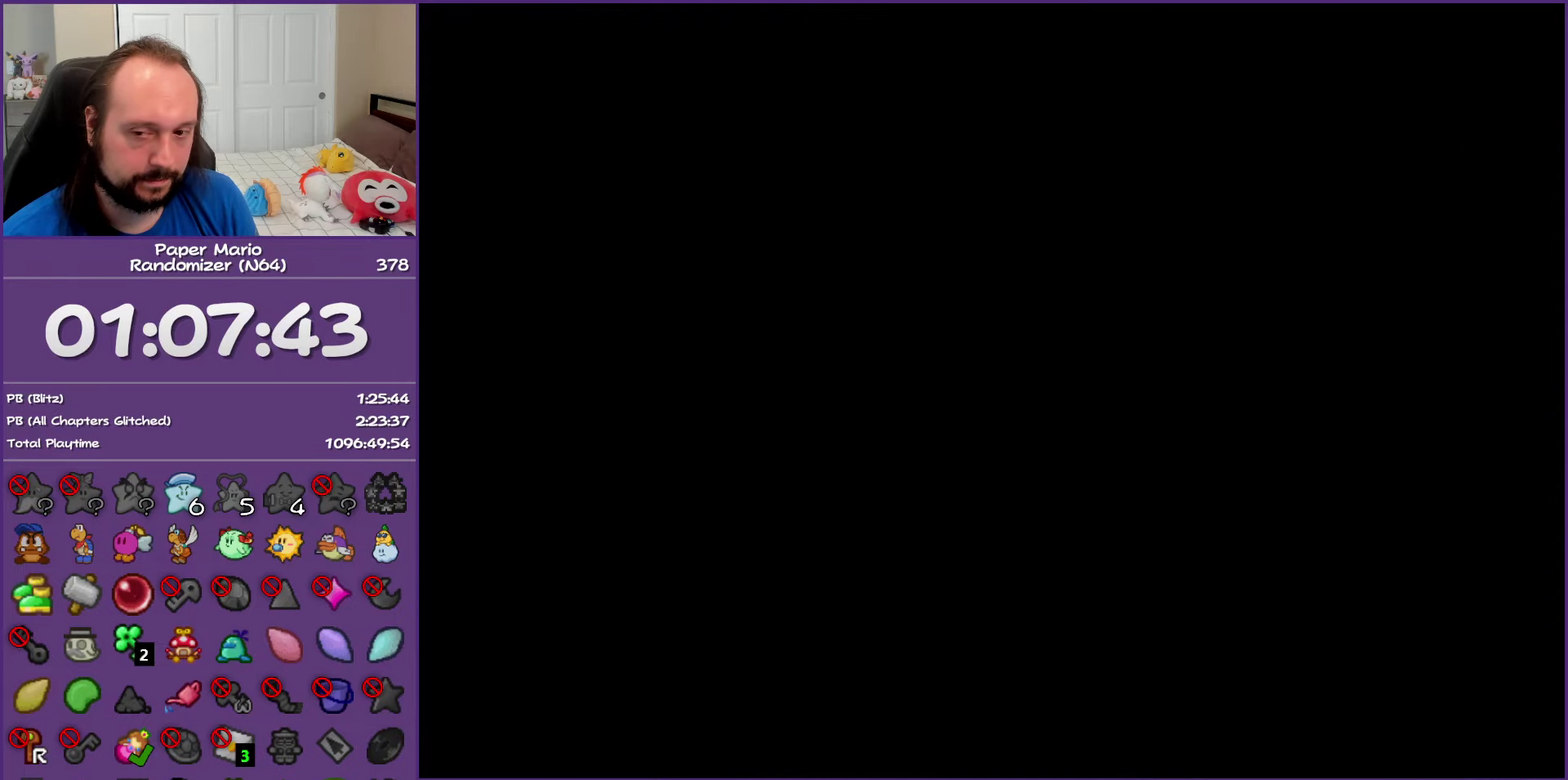
{"buttons": ["B"], "left_stick": "center", "events": []}
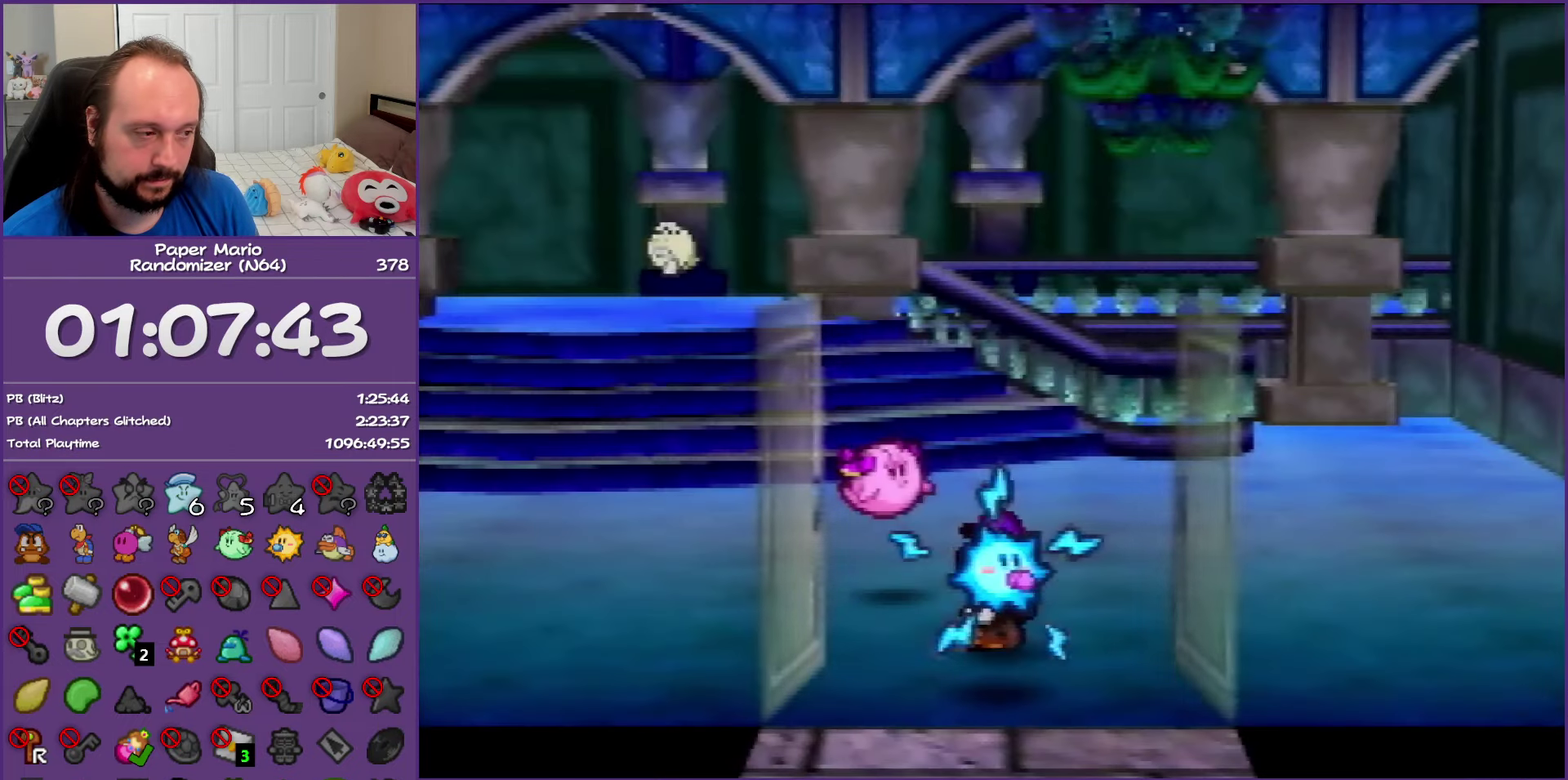
{"buttons": ["B"], "left_stick": "left", "events": [[500, "left_stick", "left"]]}
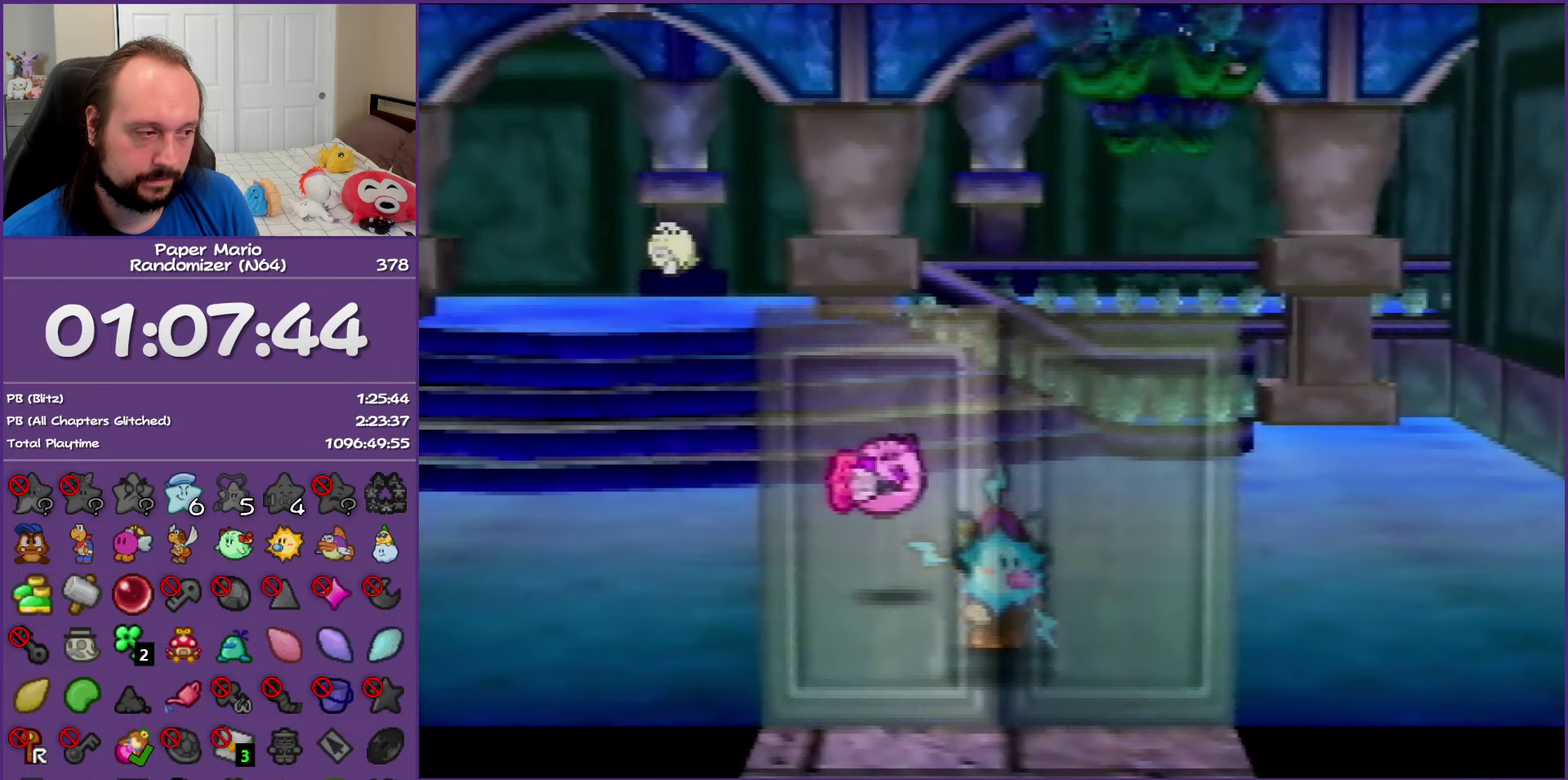
{"buttons": ["B"], "left_stick": "center", "events": [[133, "left_stick", "down-left"], [350, "left_stick", "up-right"], [417, "left_stick", "center"]]}
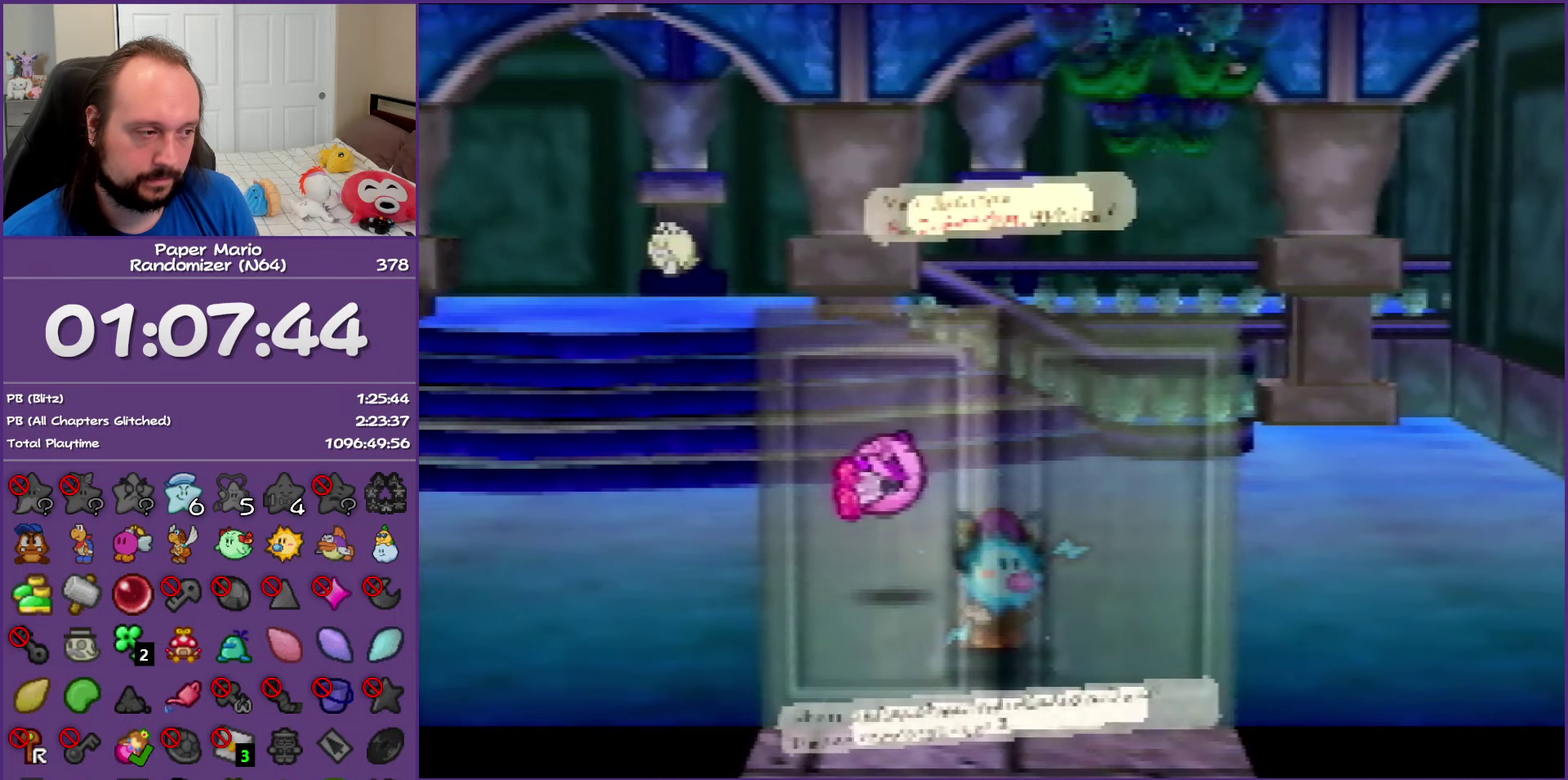
{"buttons": [], "left_stick": "down", "events": [[17, "left_stick", "down"], [250, "B", "up"]]}
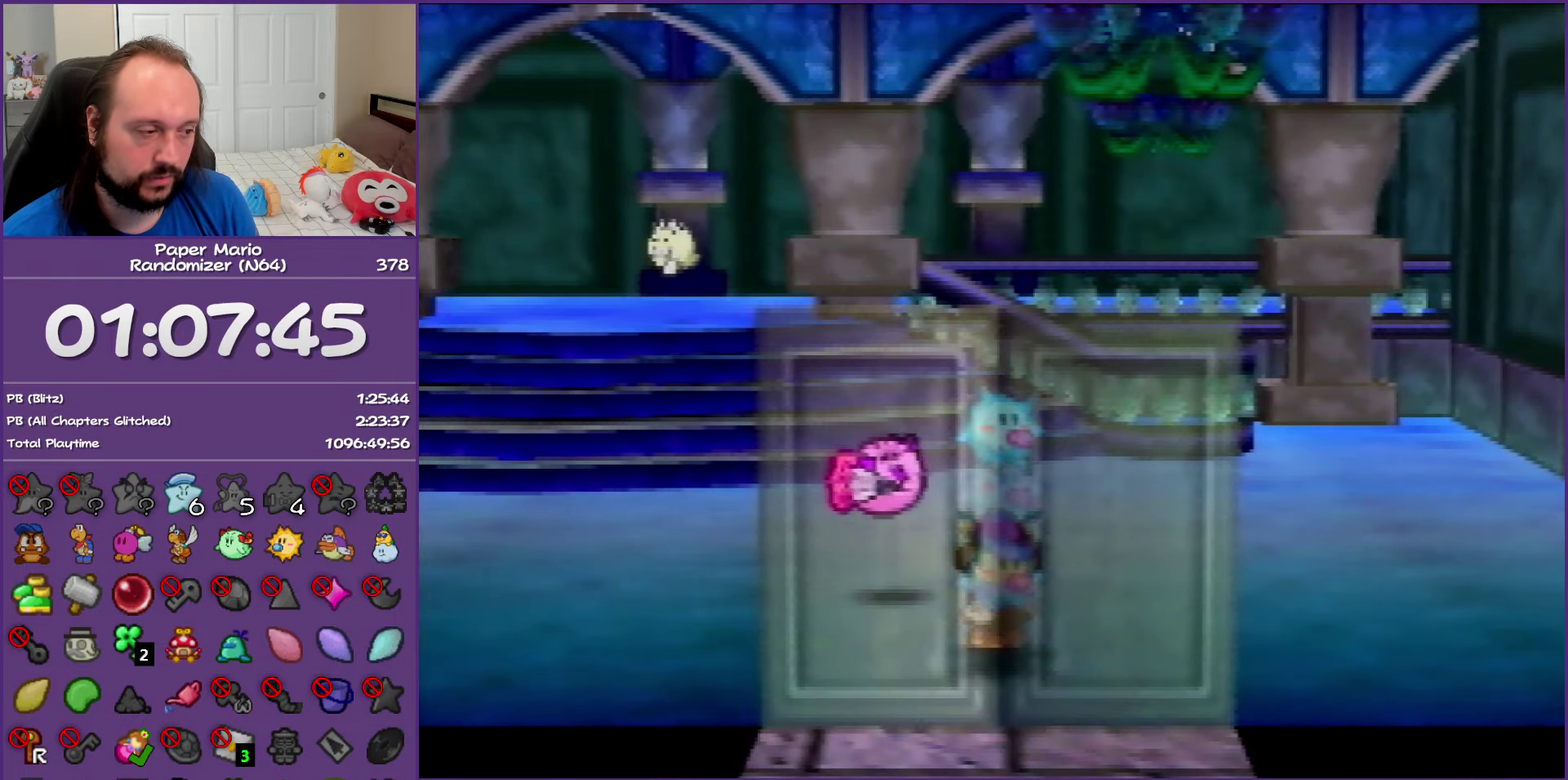
{"buttons": [], "left_stick": "down", "events": []}
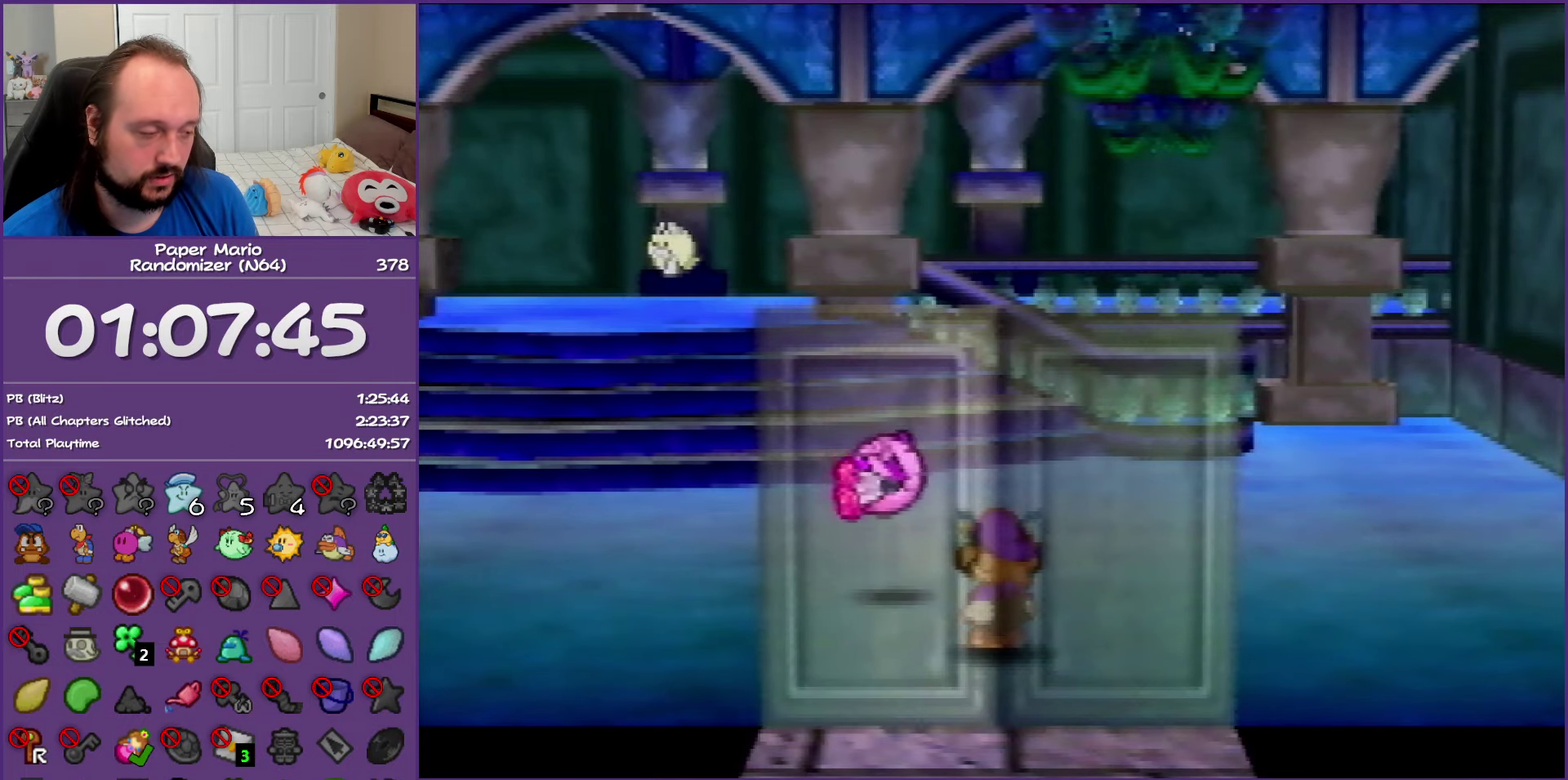
{"buttons": [], "left_stick": "down", "events": []}